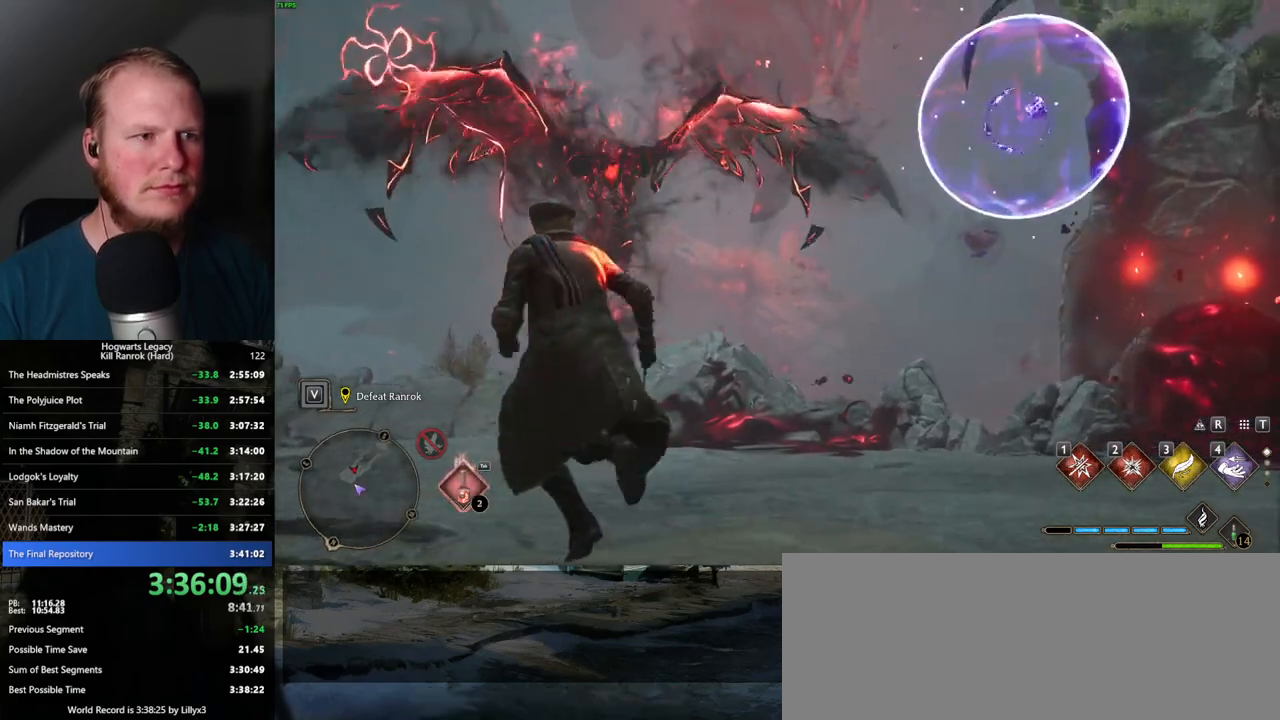
Gameplay with keyboard and mouse; each line is a JSON object with the keys and mouse buttons held at the frame after it. "events" lists presses ("down") and releases ("up") of ".", "/", "0", "1", "2", "3", "4", "5", "6", "7", "8", "9", "a", "alt_l", "alt_r", "b", "backslash", "backspace", "c", "caps_lock", "comma", "ctrl_l", "ctrl_r", "d", "e", "equals", "escape", "f", "f1", "f10", "f11", "f12", "f2", "f3", "f4", "f5", "f6", "f7", "f8", "f9", "g", "h", "i", "j", "k", "l", "lbracket", "m", "minus", "n", "o", "p", "q", "quote", "r", "rbracket", "return", "s", "semicolon", "shift_l", "shift_r", "space", "super_l", "super_r", "t", "tab", "tilde", "u", "v", "w", "x", "y", "z", "mouse_left", "mouse_wheel", "mouse_right", "mouse_mb4" and "mouse_mb5" between this image and that frame as [ms after this image, input, new state], when the widget could be followed in between. "mouse_left", "mouse_wheel", "mouse_right", "mouse_mb4", "mouse_mb5" = the "left", "wheel", "right", "mb4", "mb5" buttons of the "mouse" list. No other keys are recorded. "wheel" means that the mouse wheel is clicked or scrolled. Mouse movement is not recorded.
{"keys": ["a", "w"], "mouse": [], "events": [[100, "space", "down"], [200, "space", "up"]]}
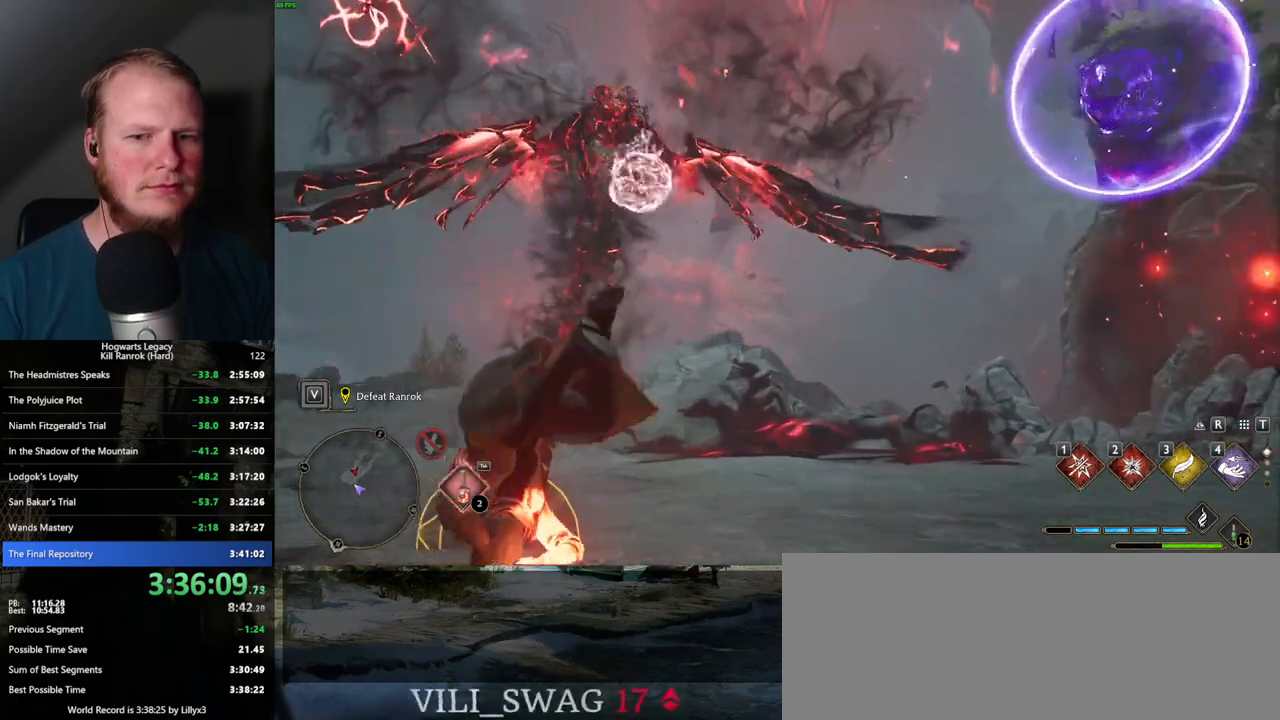
{"keys": ["w"], "mouse": [], "events": [[300, "4", "down"], [350, "a", "up"], [400, "4", "up"]]}
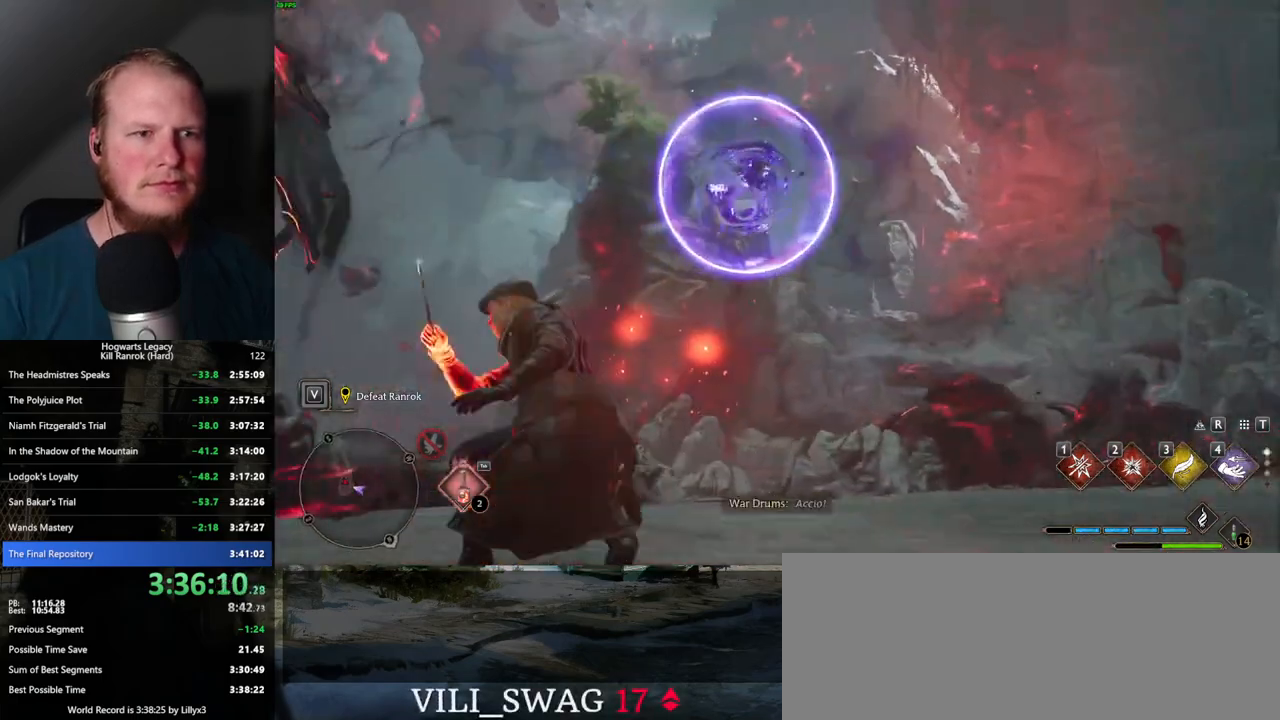
{"keys": ["a", "w"], "mouse": [], "events": [[267, "a", "down"]]}
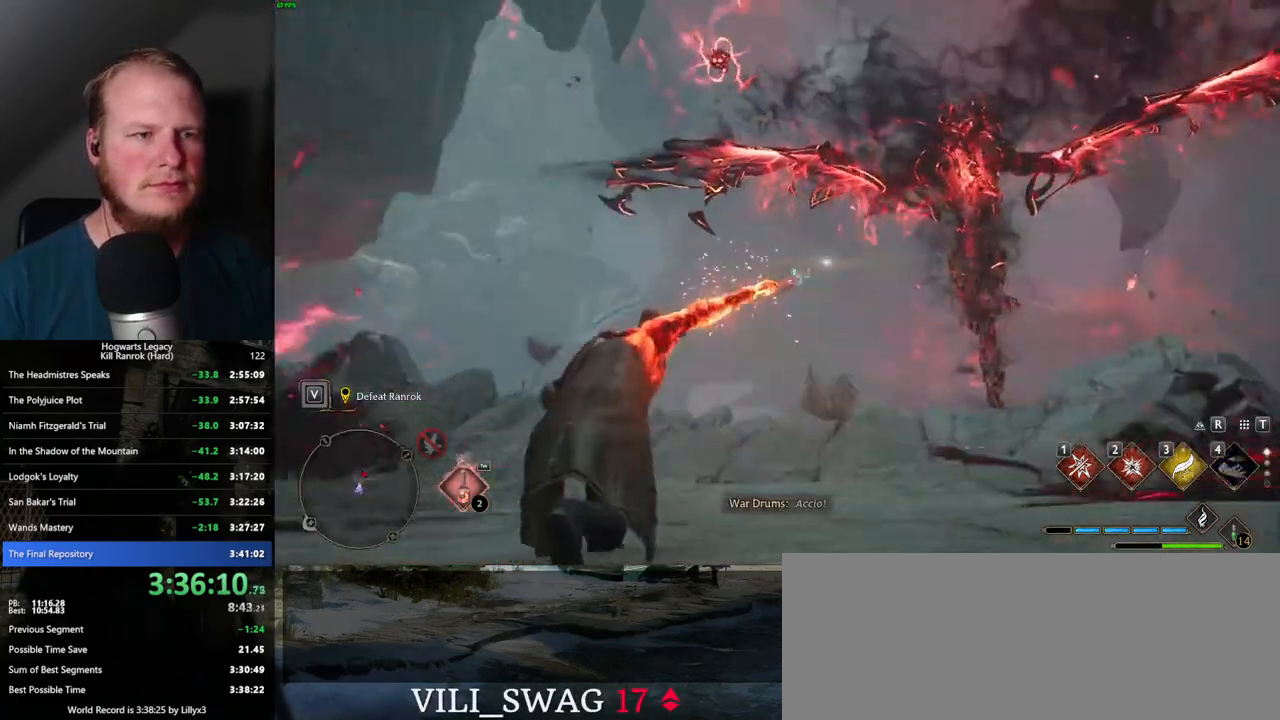
{"keys": ["a"], "mouse": [], "events": [[150, "w", "up"]]}
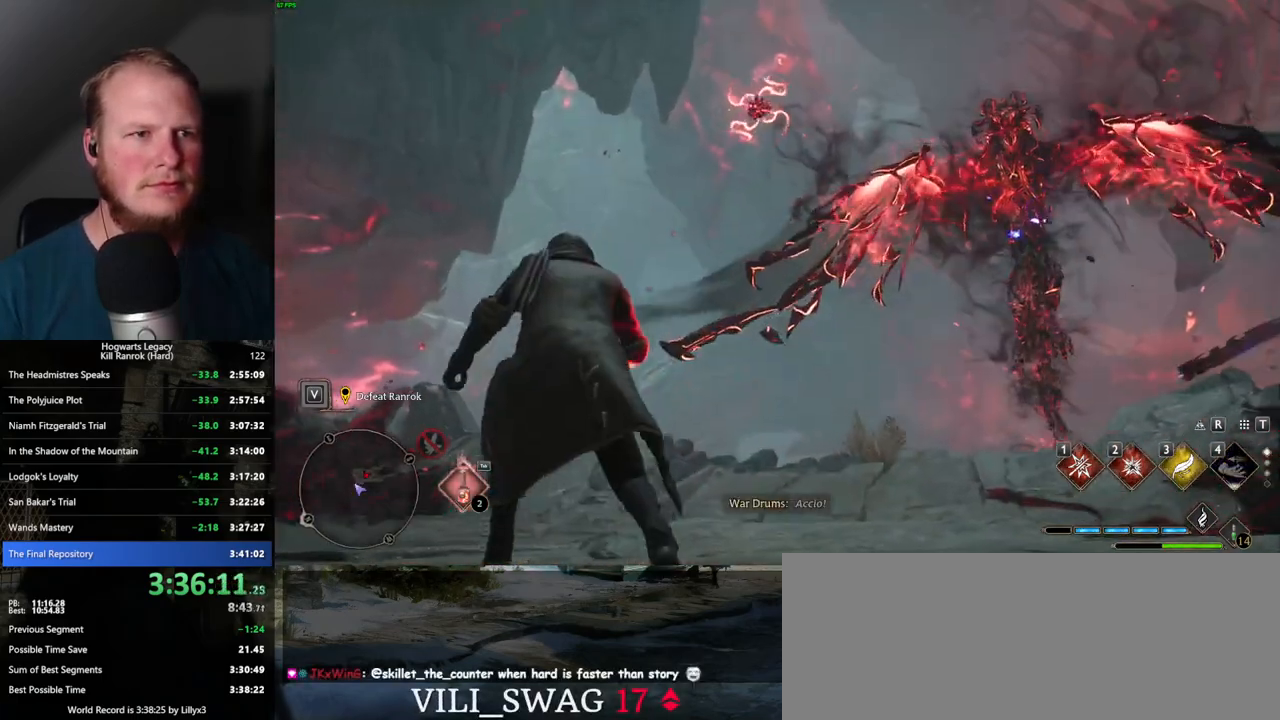
{"keys": ["a"], "mouse": [], "events": []}
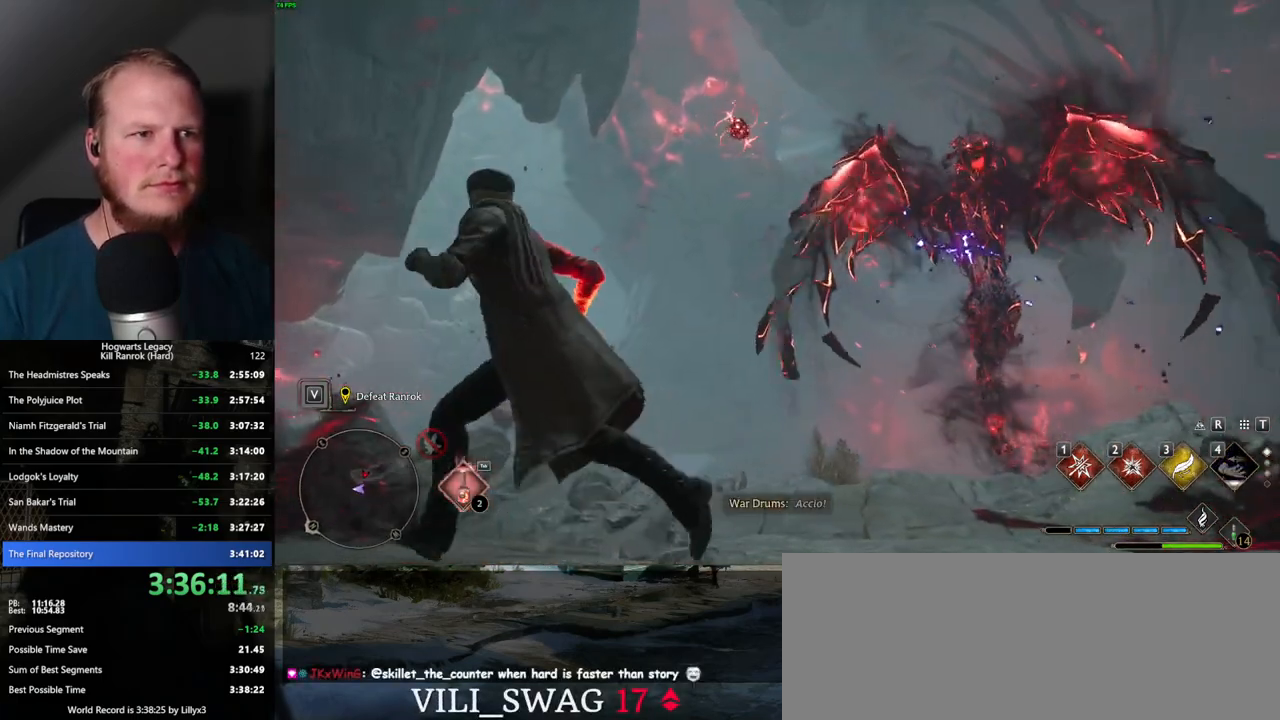
{"keys": [], "mouse": [], "events": [[250, "a", "up"]]}
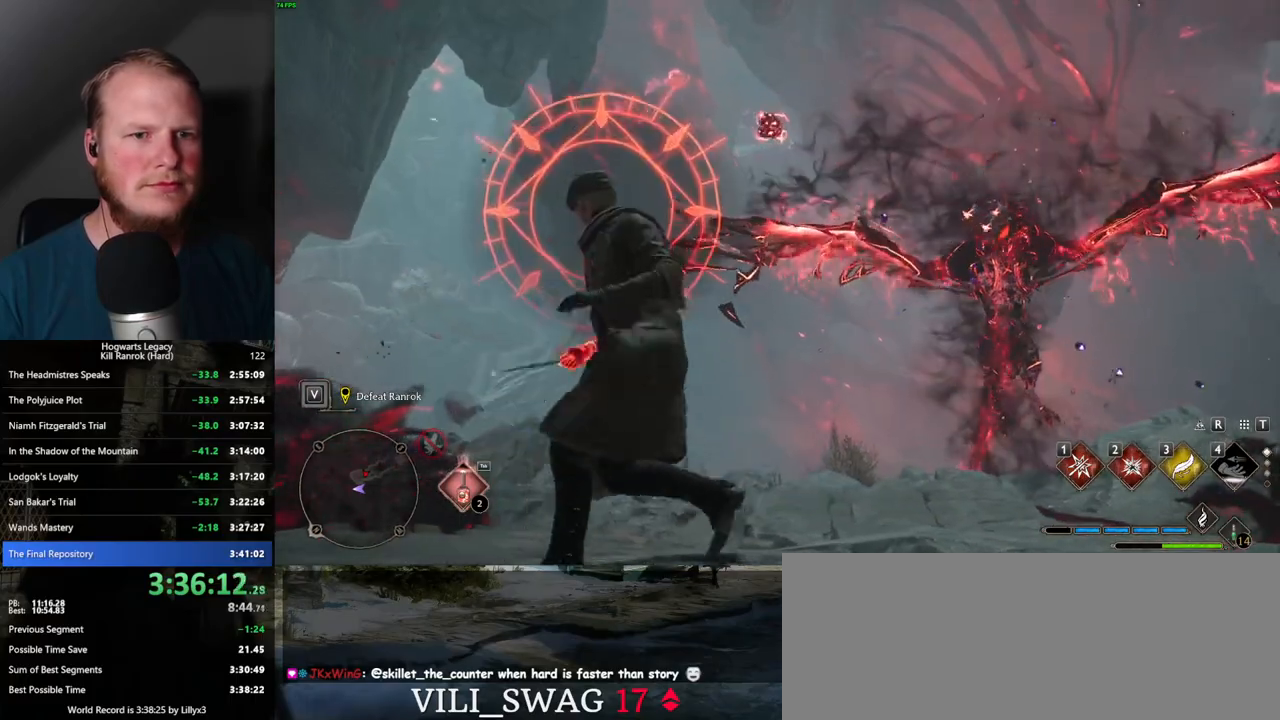
{"keys": ["a"], "mouse": [], "events": [[117, "d", "down"], [117, "w", "down"], [167, "space", "down"], [284, "d", "up"], [300, "a", "down"], [300, "space", "up"], [384, "w", "up"]]}
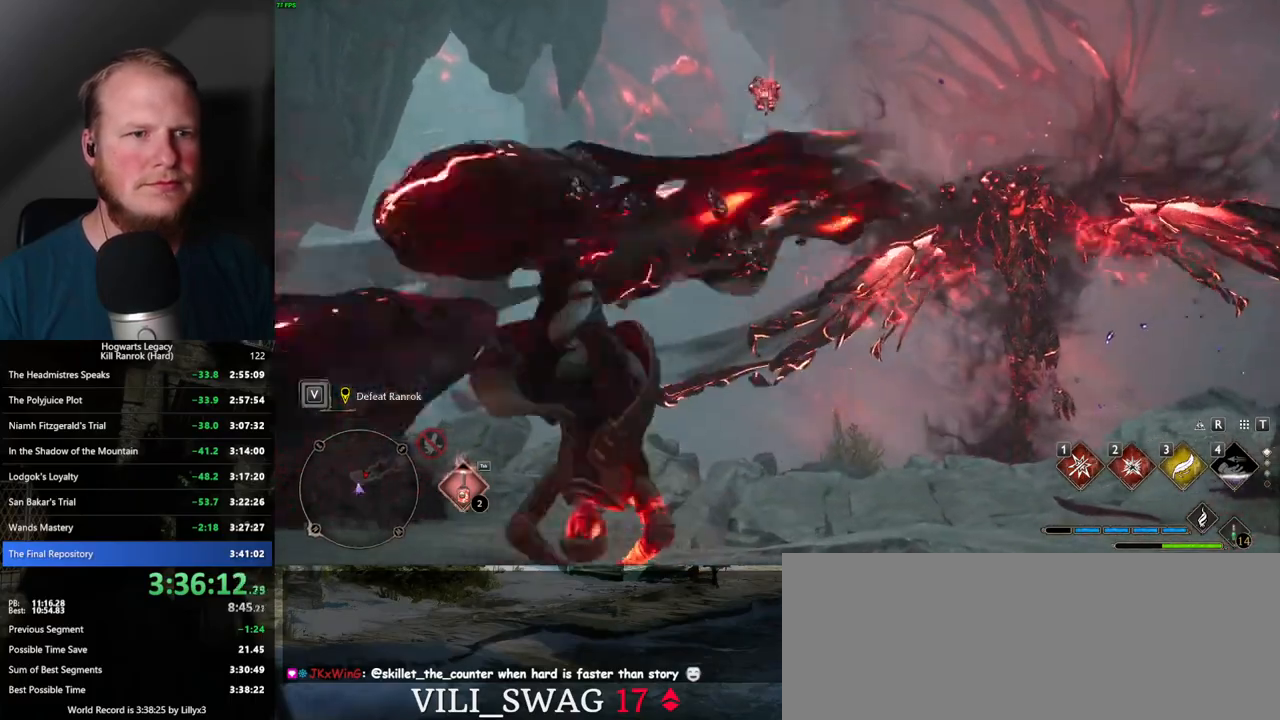
{"keys": ["a"], "mouse": [], "events": []}
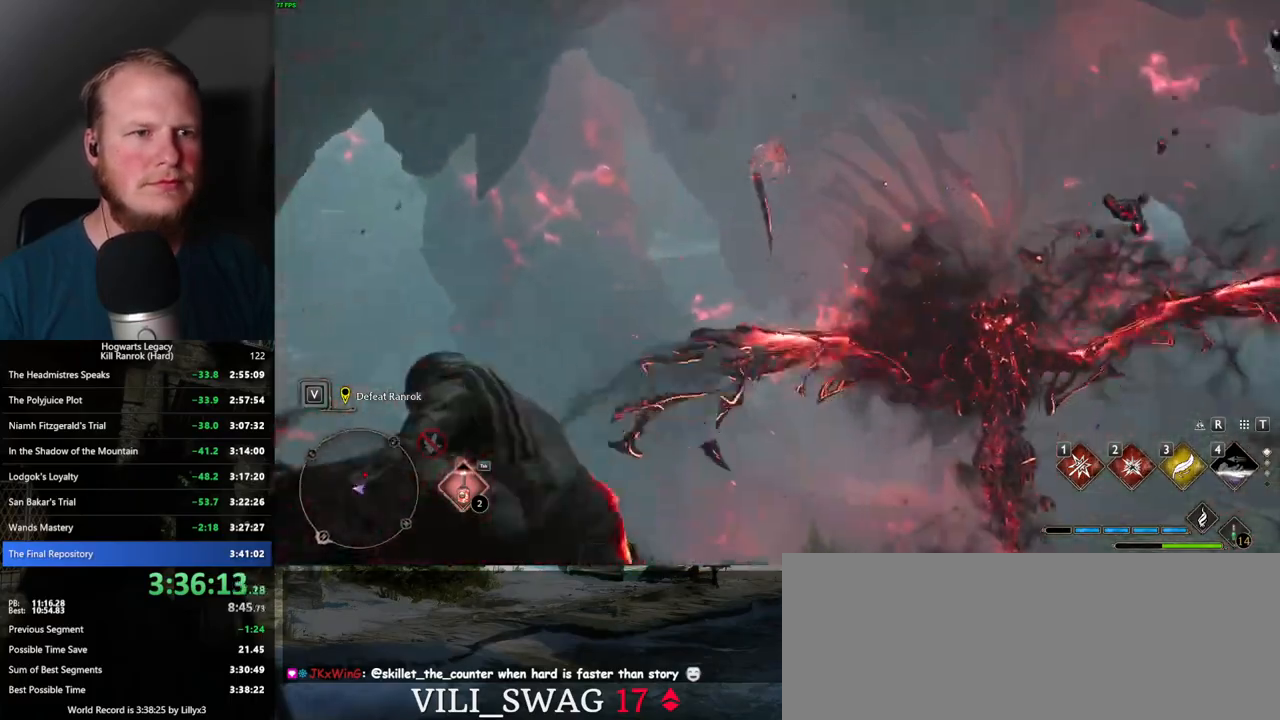
{"keys": [], "mouse": [], "events": [[84, "a", "up"], [284, "2", "down"], [384, "2", "up"]]}
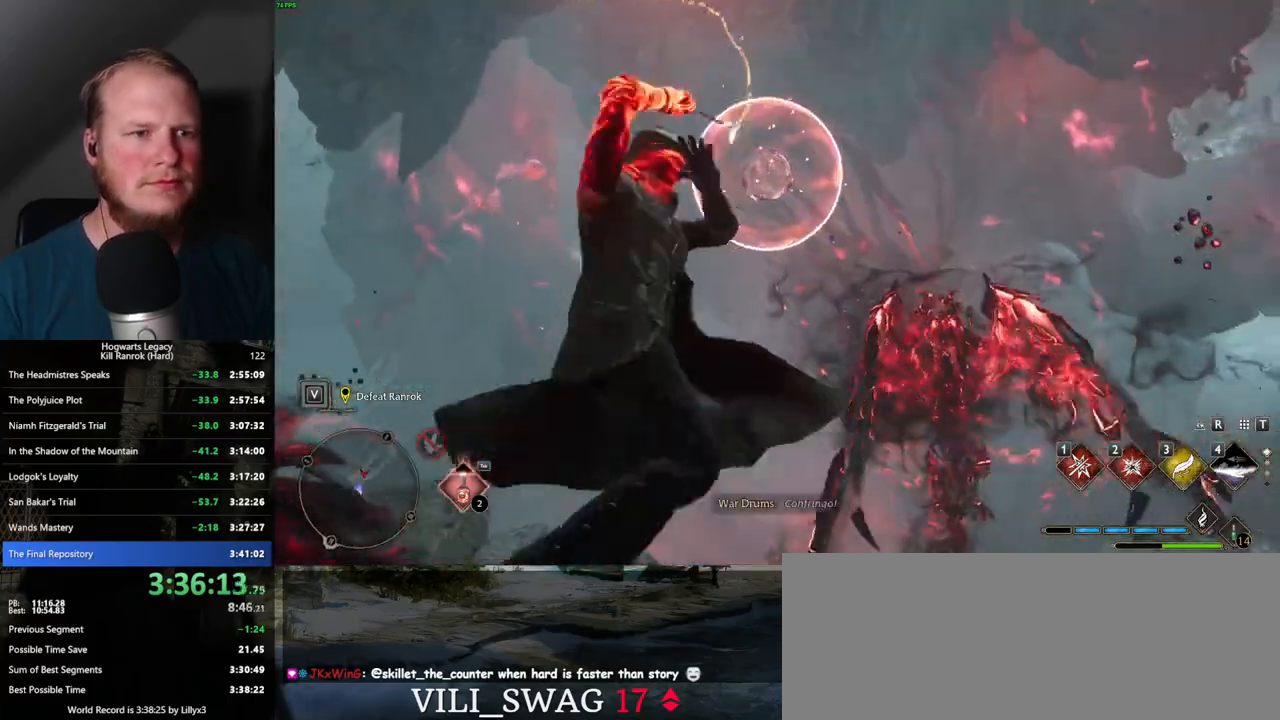
{"keys": ["w"], "mouse": [], "events": [[134, "w", "down"]]}
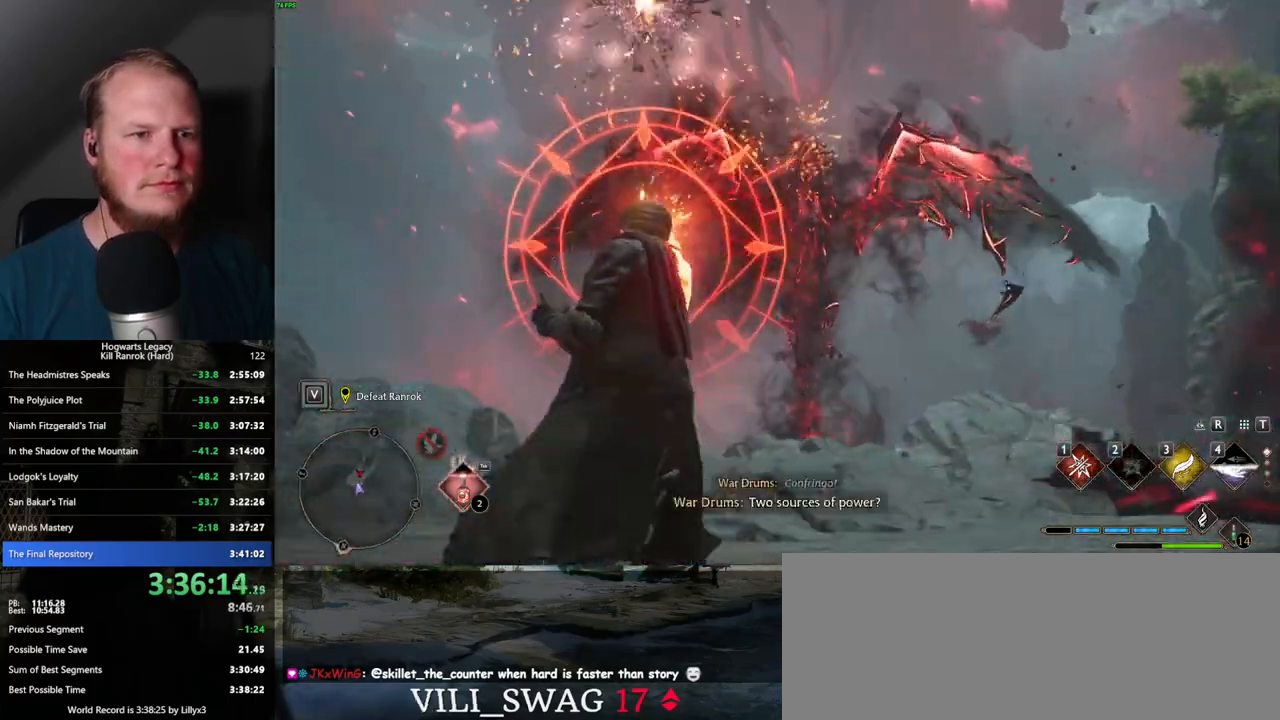
{"keys": ["d", "space"], "mouse": [], "events": [[167, "1", "down"], [267, "1", "up"], [367, "d", "down"], [467, "space", "down"], [467, "w", "up"]]}
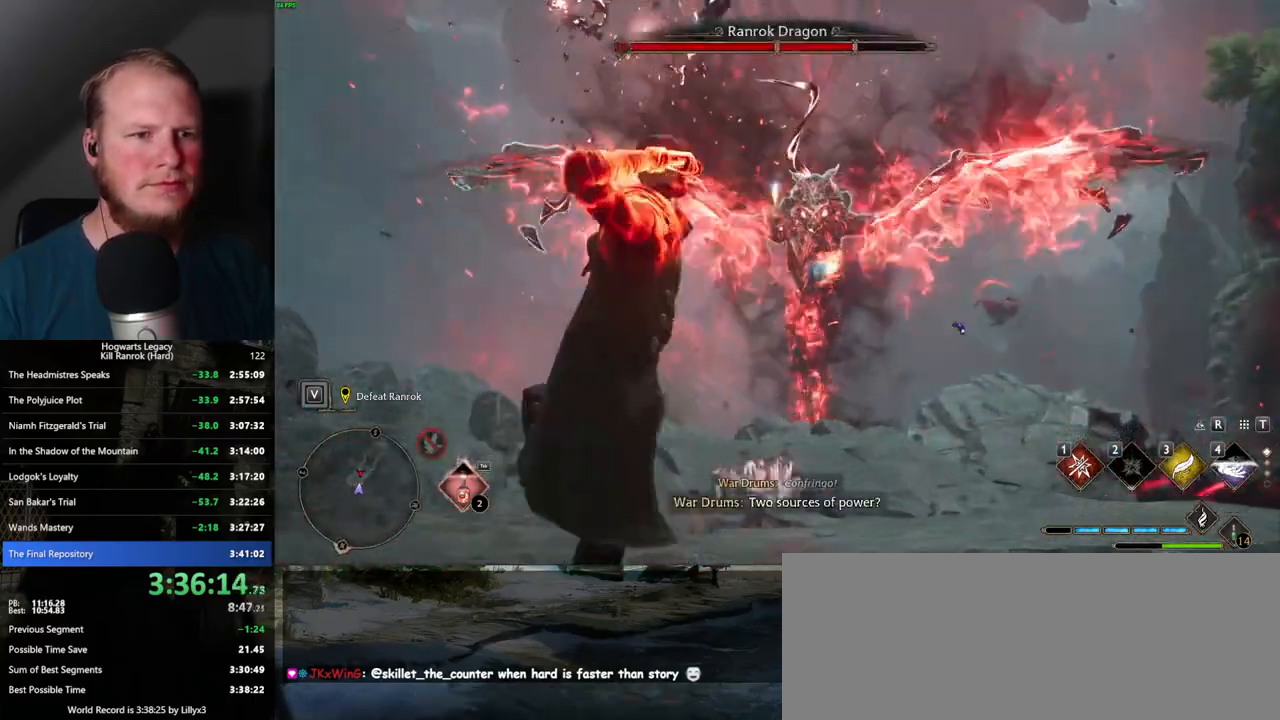
{"keys": ["w"], "mouse": [], "events": [[100, "space", "up"], [167, "w", "down"], [284, "d", "up"]]}
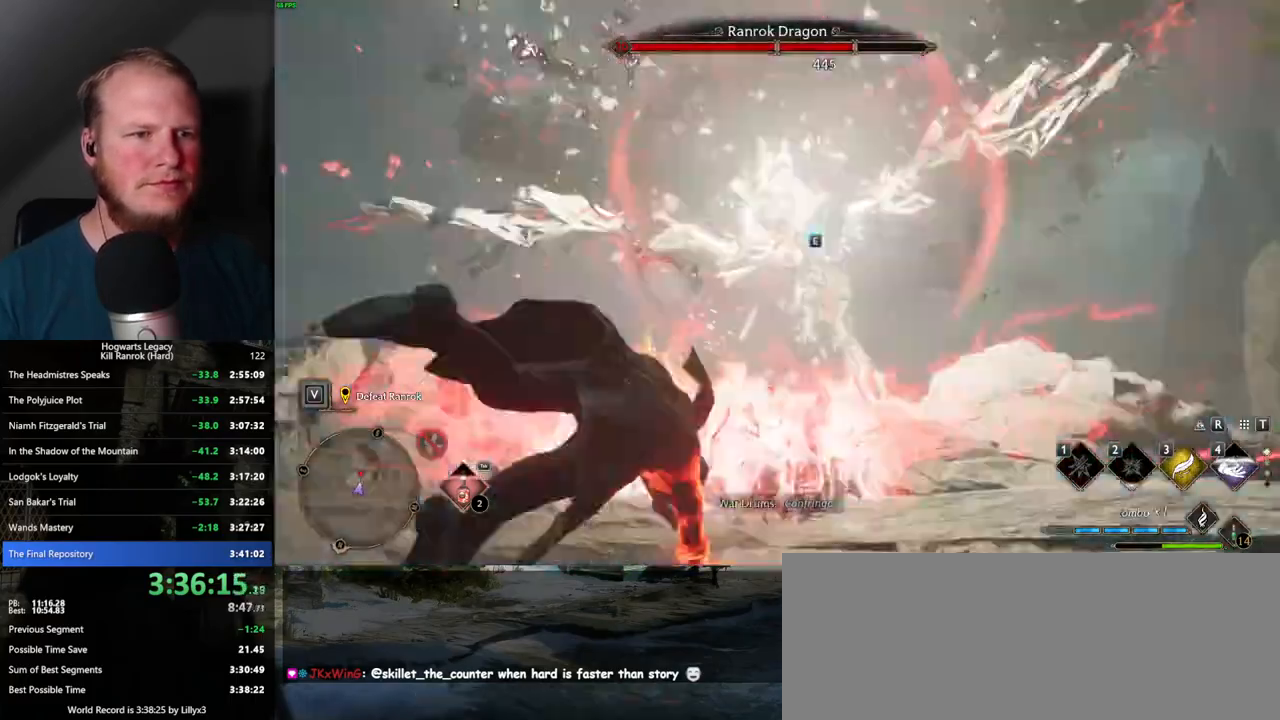
{"keys": ["w"], "mouse": [], "events": [[17, "e", "down"], [167, "e", "up"], [250, "e", "down"], [334, "e", "up"], [417, "e", "down"], [484, "e", "up"]]}
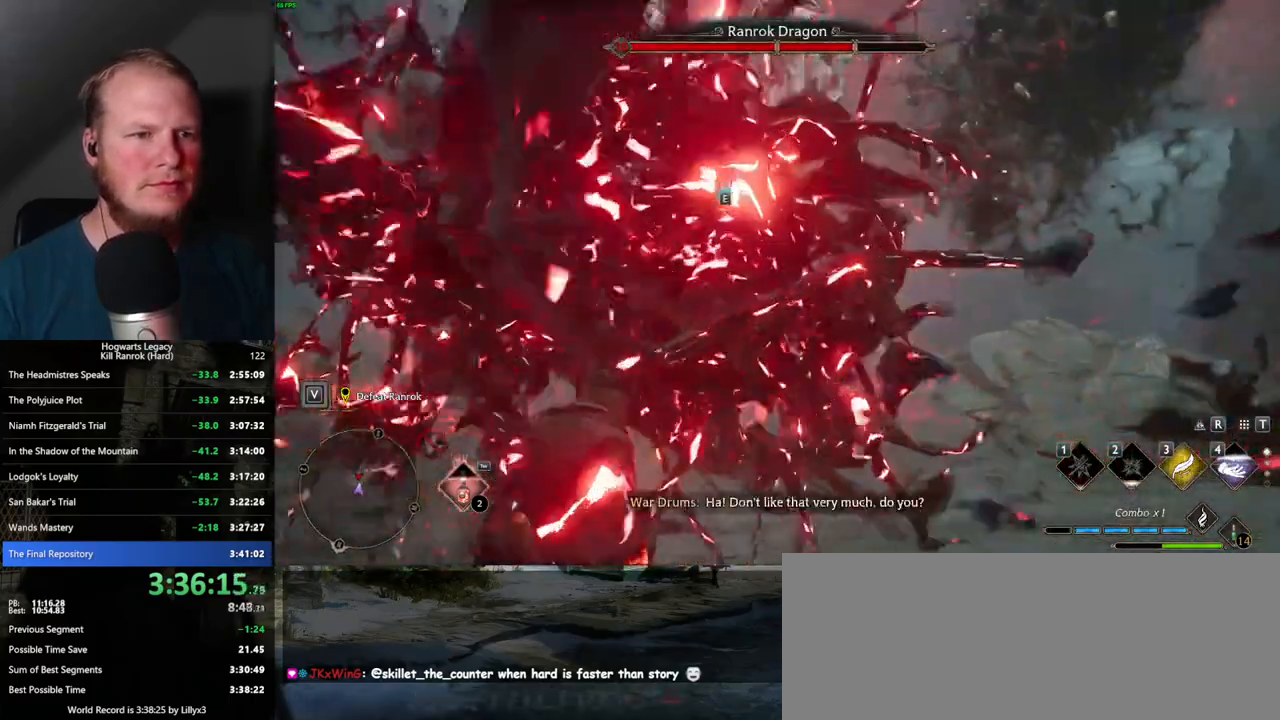
{"keys": ["w"], "mouse": [], "events": [[50, "e", "down"], [134, "e", "up"], [184, "e", "down"], [267, "e", "up"], [350, "e", "down"], [367, "e", "up"]]}
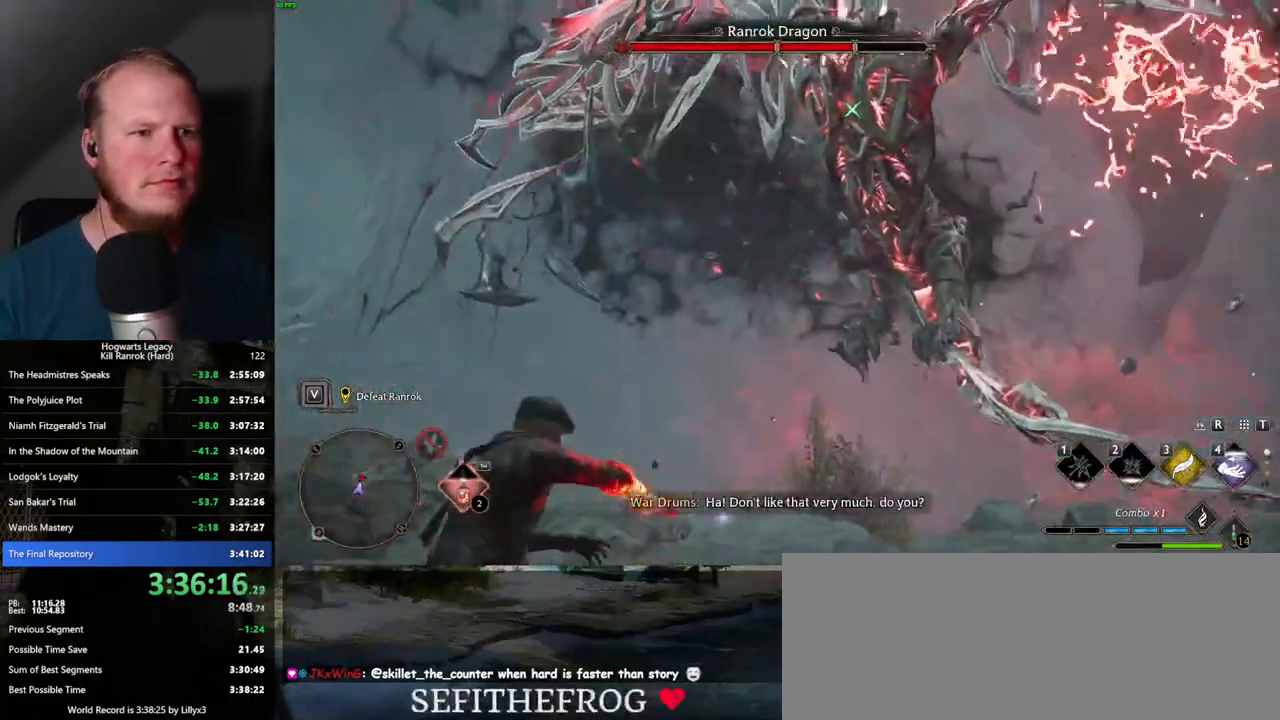
{"keys": ["a"], "mouse": [], "events": [[250, "a", "down"], [384, "w", "up"]]}
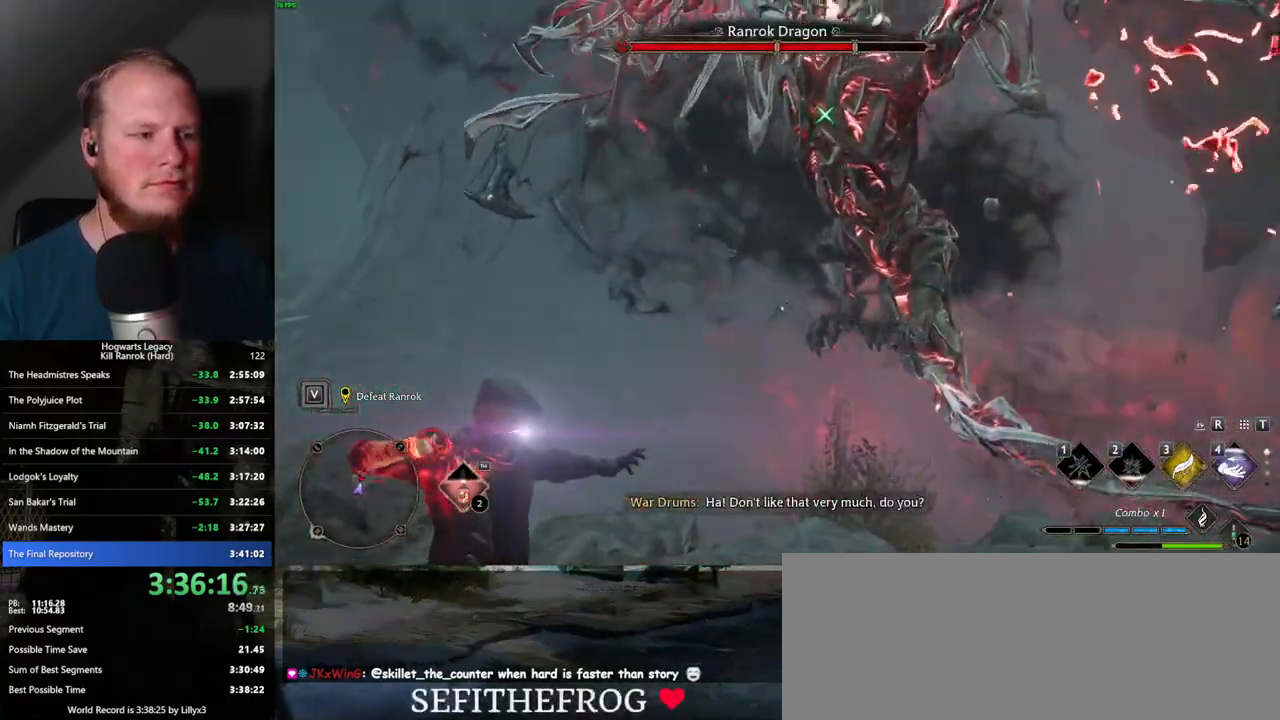
{"keys": ["a"], "mouse": [], "events": [[250, "space", "down"], [317, "space", "up"], [434, "space", "down"], [484, "space", "up"]]}
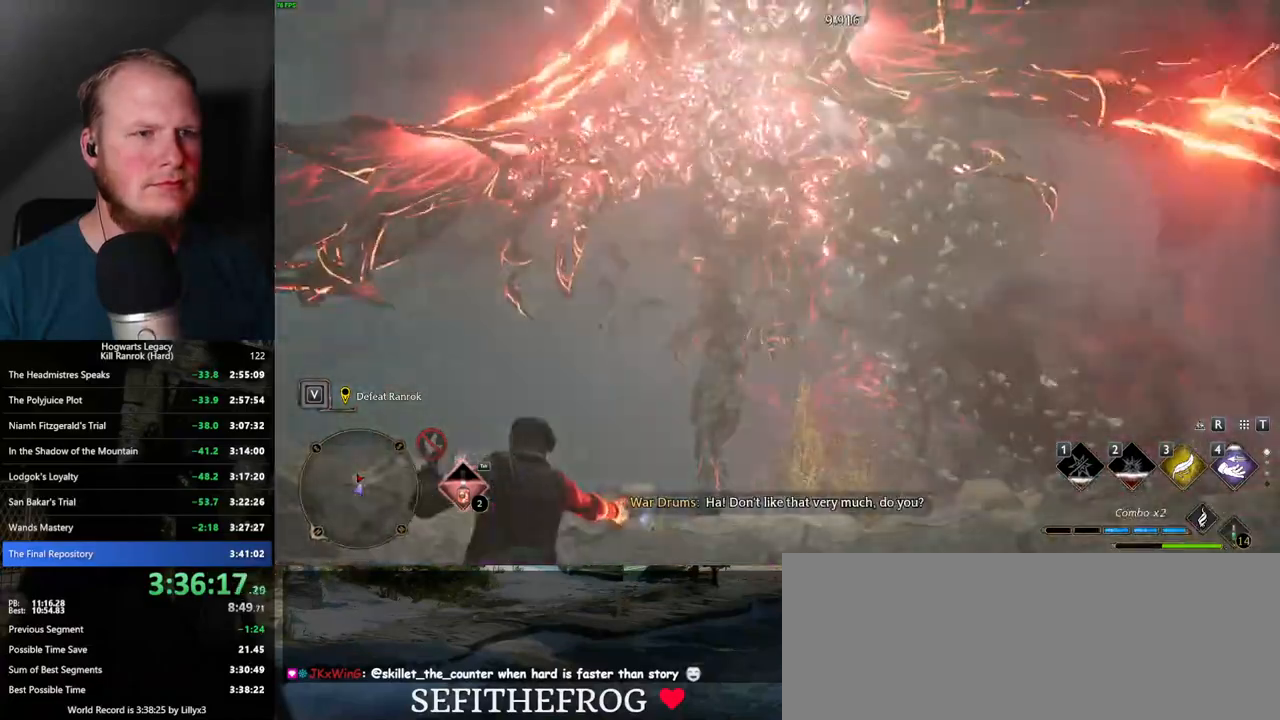
{"keys": ["a", "space"], "mouse": [], "events": [[84, "space", "down"], [167, "space", "up"], [250, "space", "down"], [317, "space", "up"], [400, "space", "down"]]}
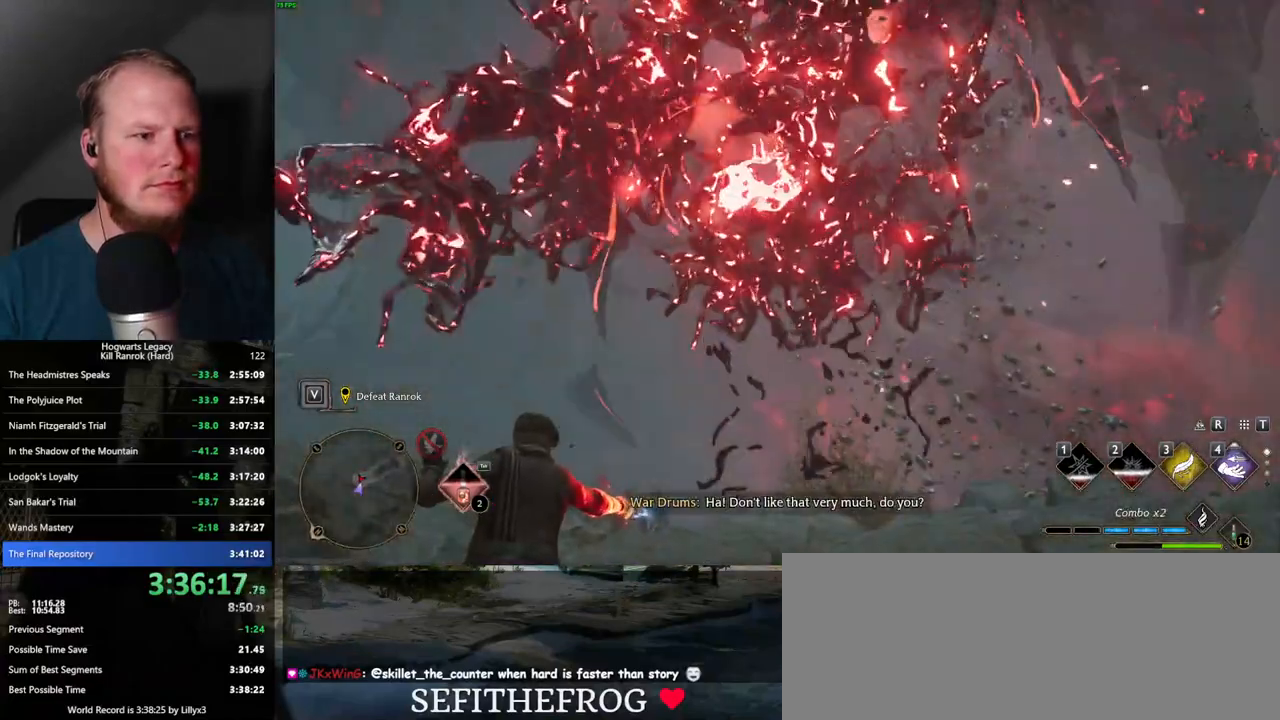
{"keys": ["a"], "mouse": [], "events": [[167, "space", "up"], [234, "space", "down"], [334, "space", "up"], [417, "space", "down"], [484, "space", "up"]]}
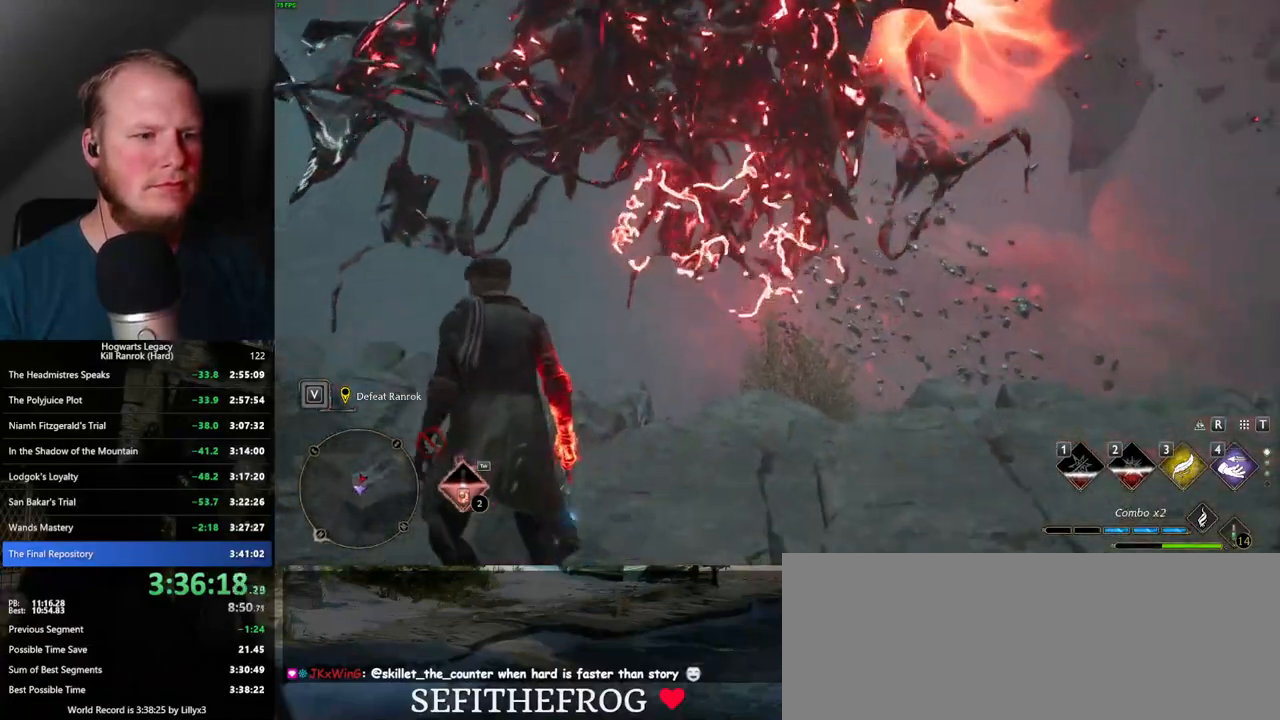
{"keys": ["a", "w"], "mouse": [], "events": [[334, "w", "down"]]}
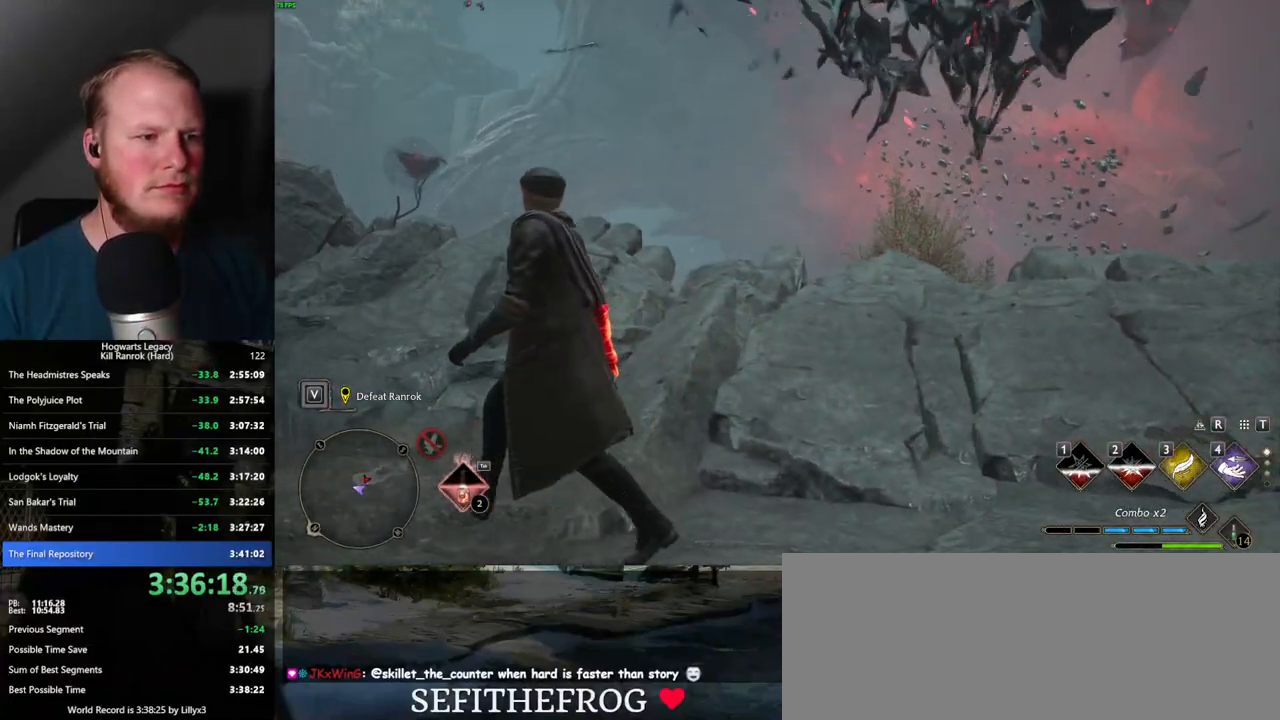
{"keys": ["a", "s"], "mouse": [], "events": [[134, "w", "up"], [334, "s", "down"]]}
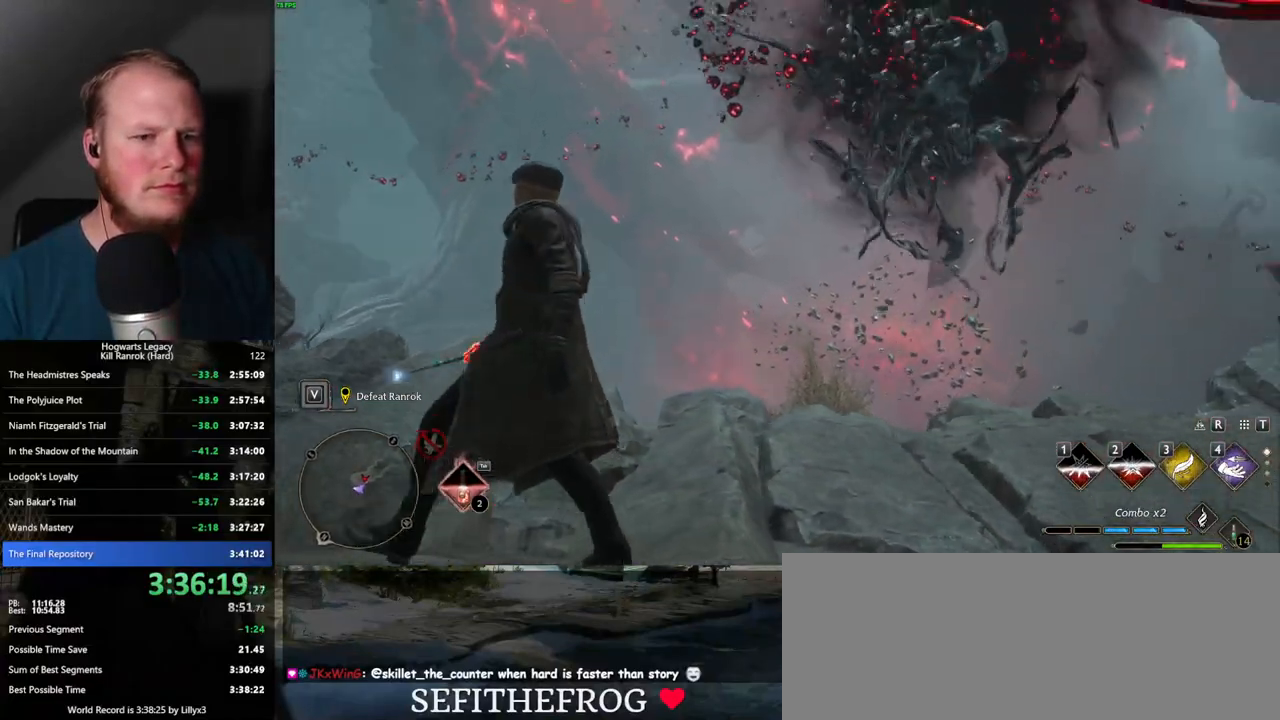
{"keys": ["a", "s"], "mouse": [], "events": [[184, "a", "up"], [317, "a", "down"]]}
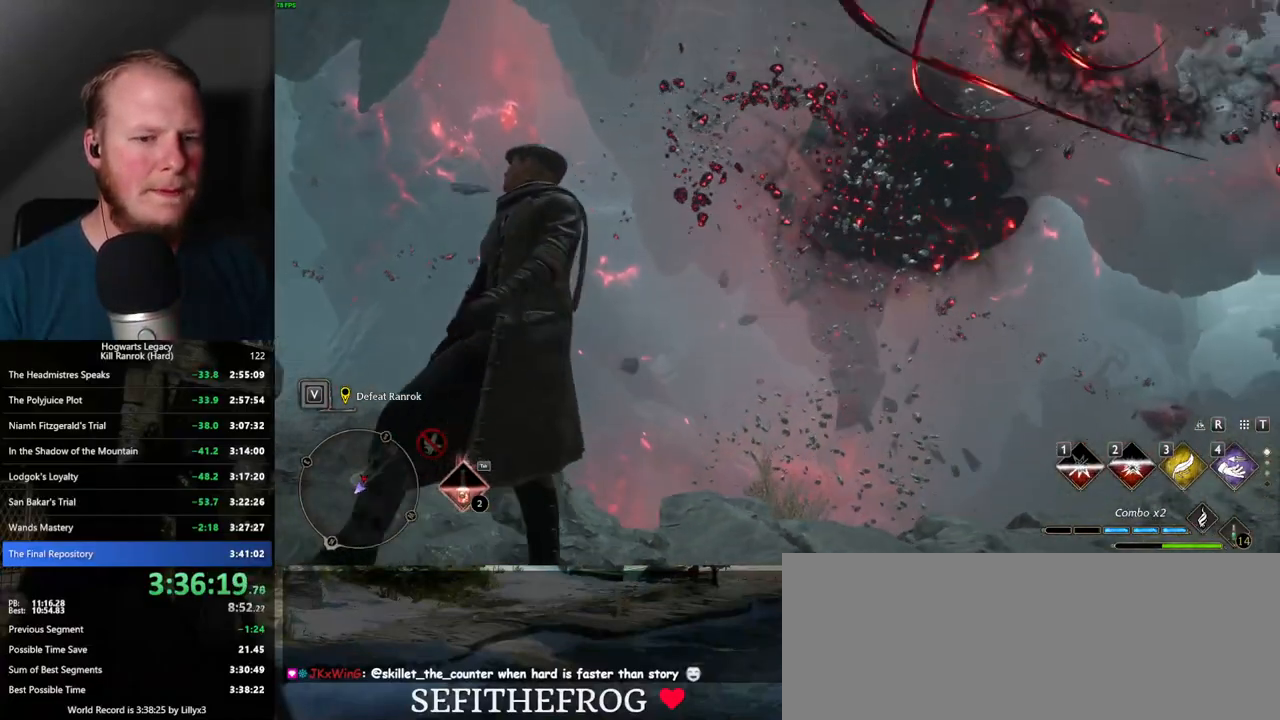
{"keys": ["a", "s"], "mouse": [], "events": [[167, "a", "up"], [484, "a", "down"]]}
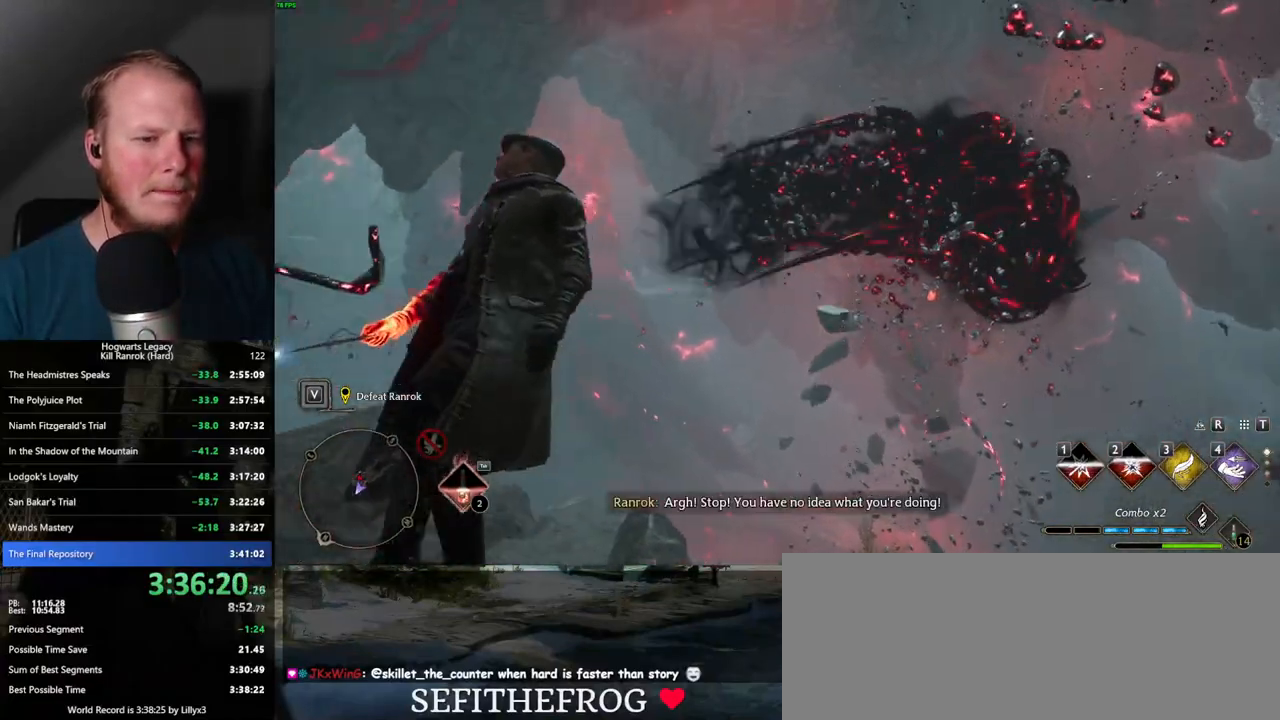
{"keys": ["w"], "mouse": [], "events": [[167, "s", "up"], [267, "w", "down"], [384, "a", "up"]]}
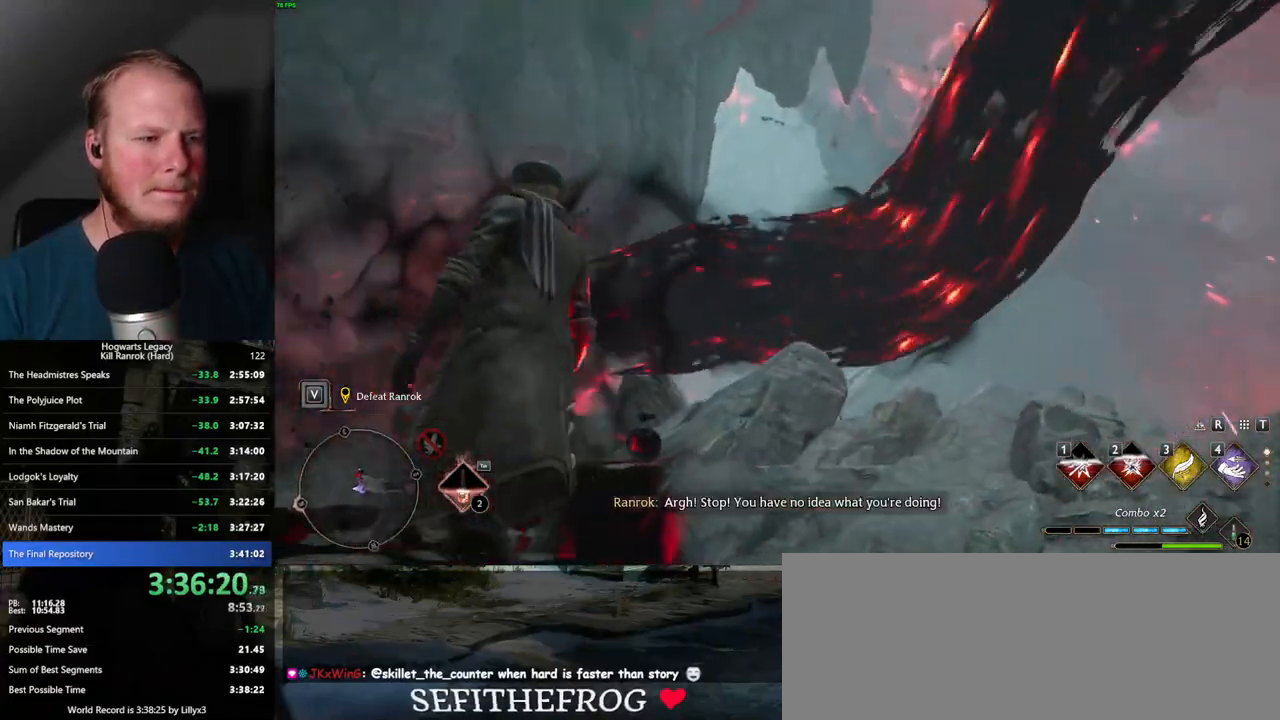
{"keys": ["w"], "mouse": [], "events": []}
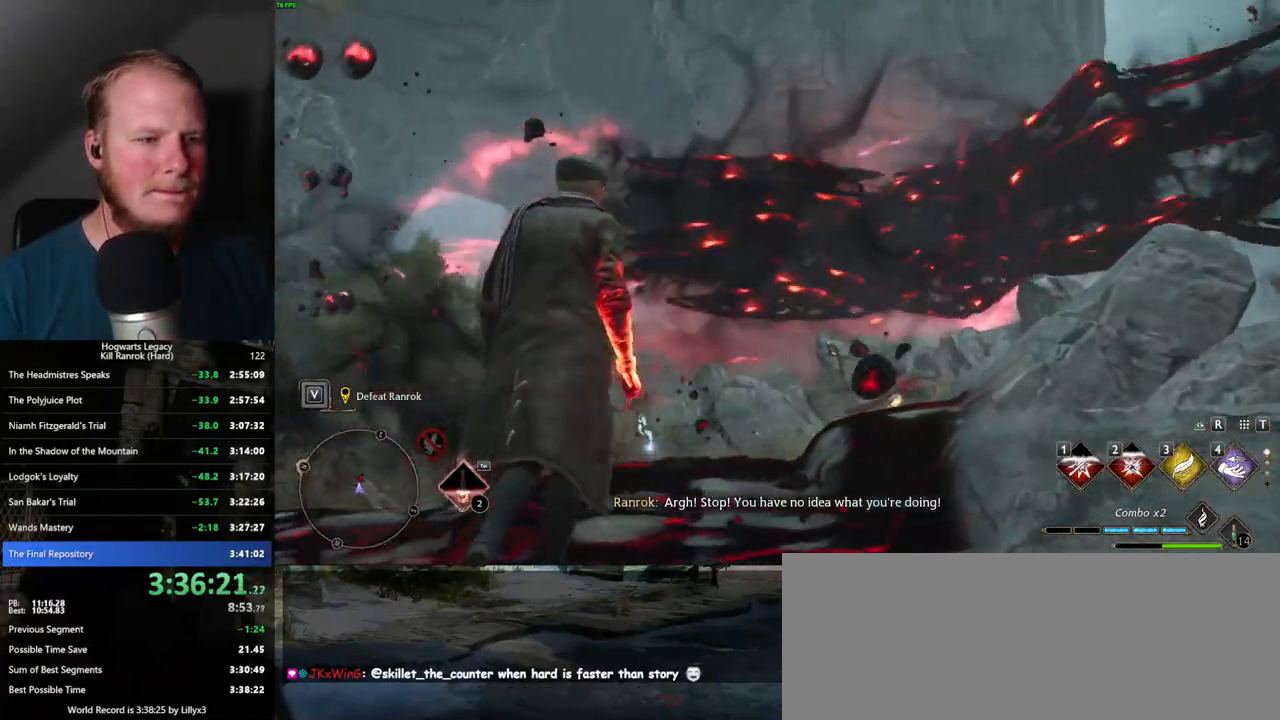
{"keys": ["w"], "mouse": [], "events": [[117, "d", "down"], [217, "d", "up"]]}
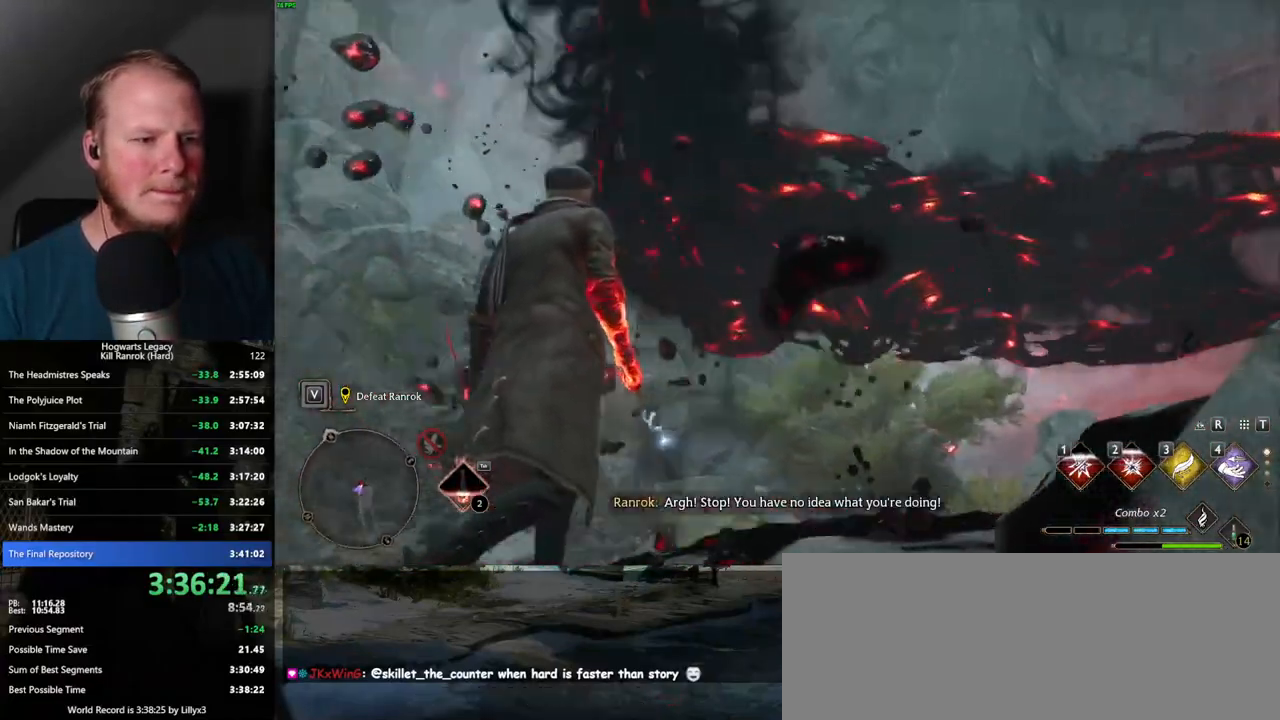
{"keys": ["d", "w"], "mouse": [], "events": [[34, "d", "down"]]}
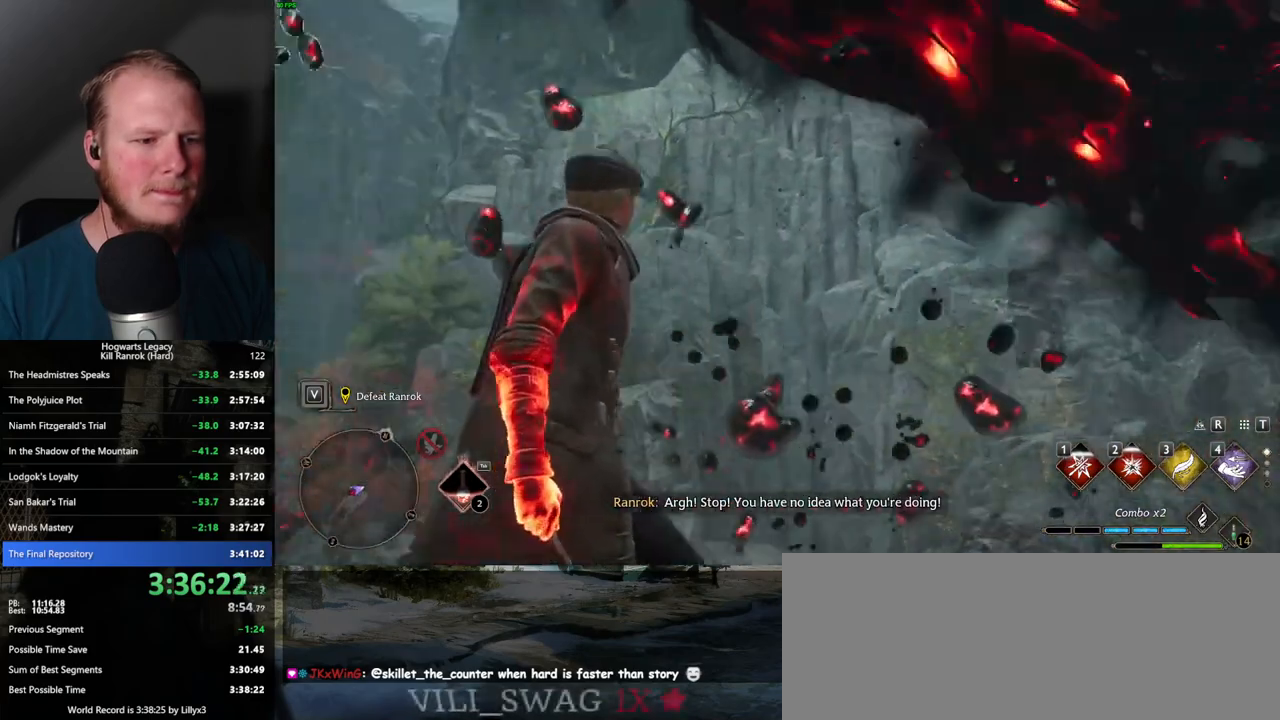
{"keys": ["s"], "mouse": [], "events": [[17, "w", "up"], [150, "s", "down"], [334, "d", "up"]]}
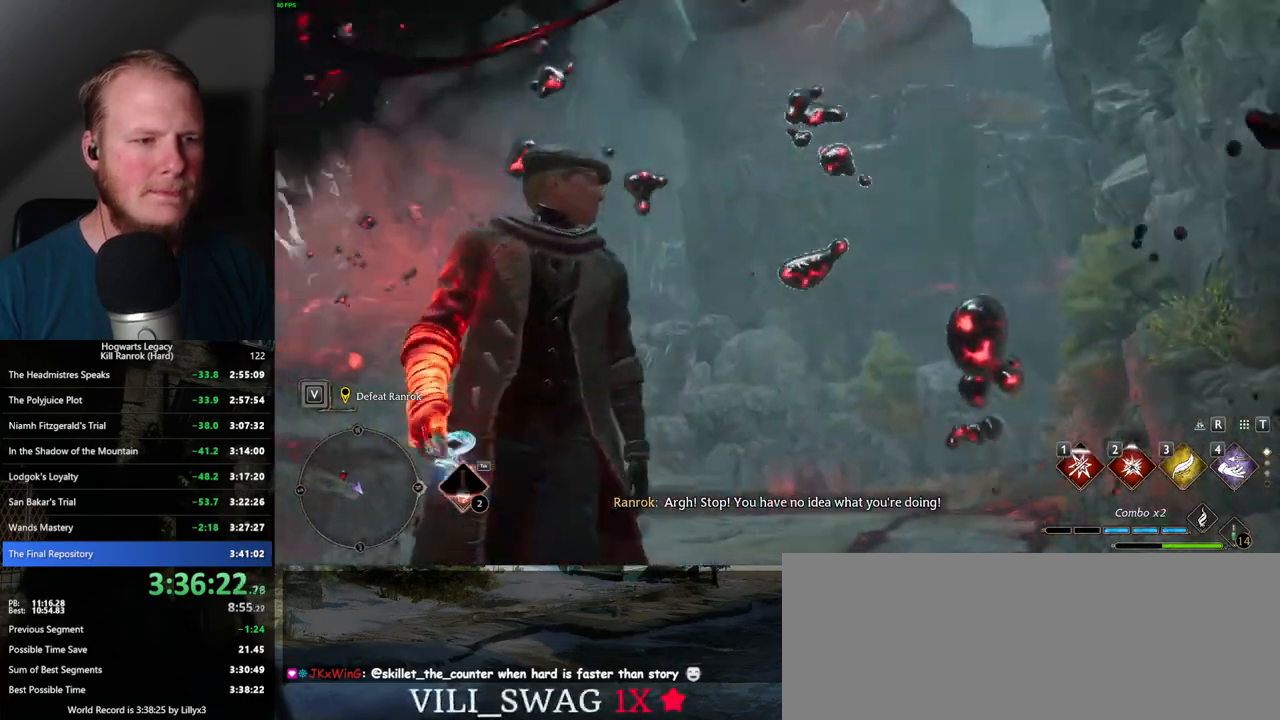
{"keys": ["s"], "mouse": [], "events": [[150, "a", "down"], [500, "a", "up"]]}
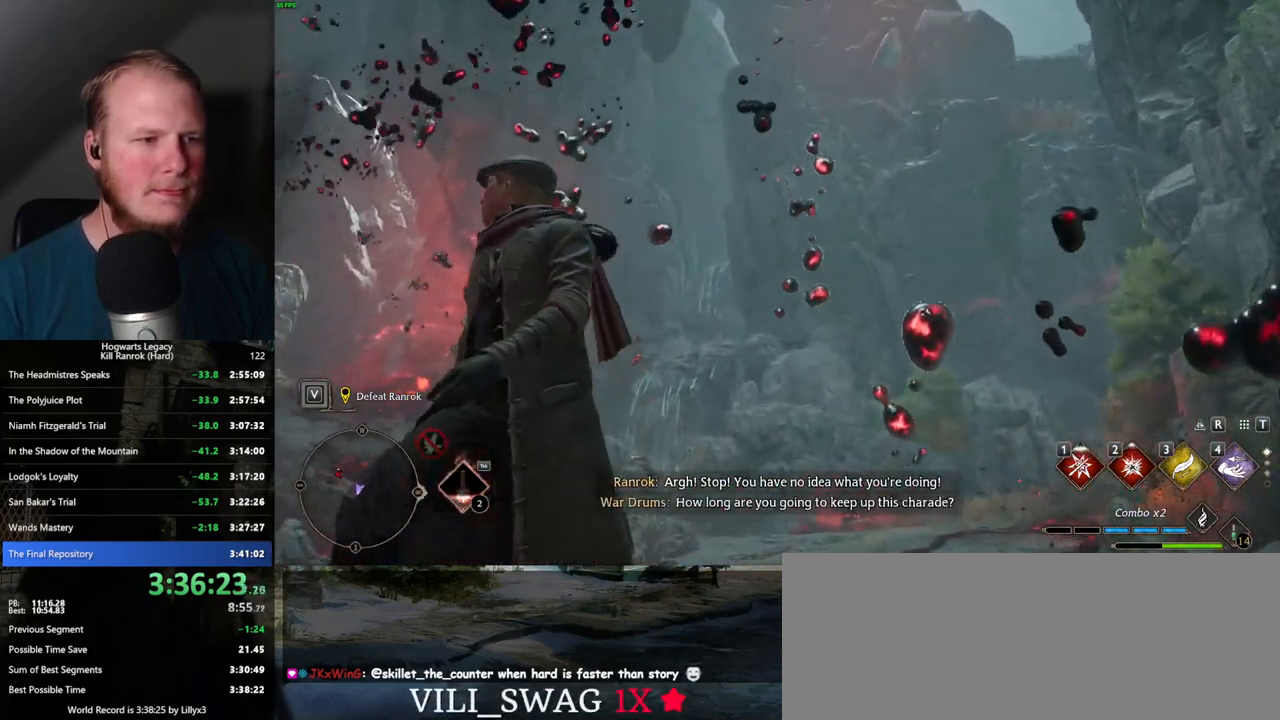
{"keys": ["a", "s"], "mouse": [], "events": [[434, "a", "down"]]}
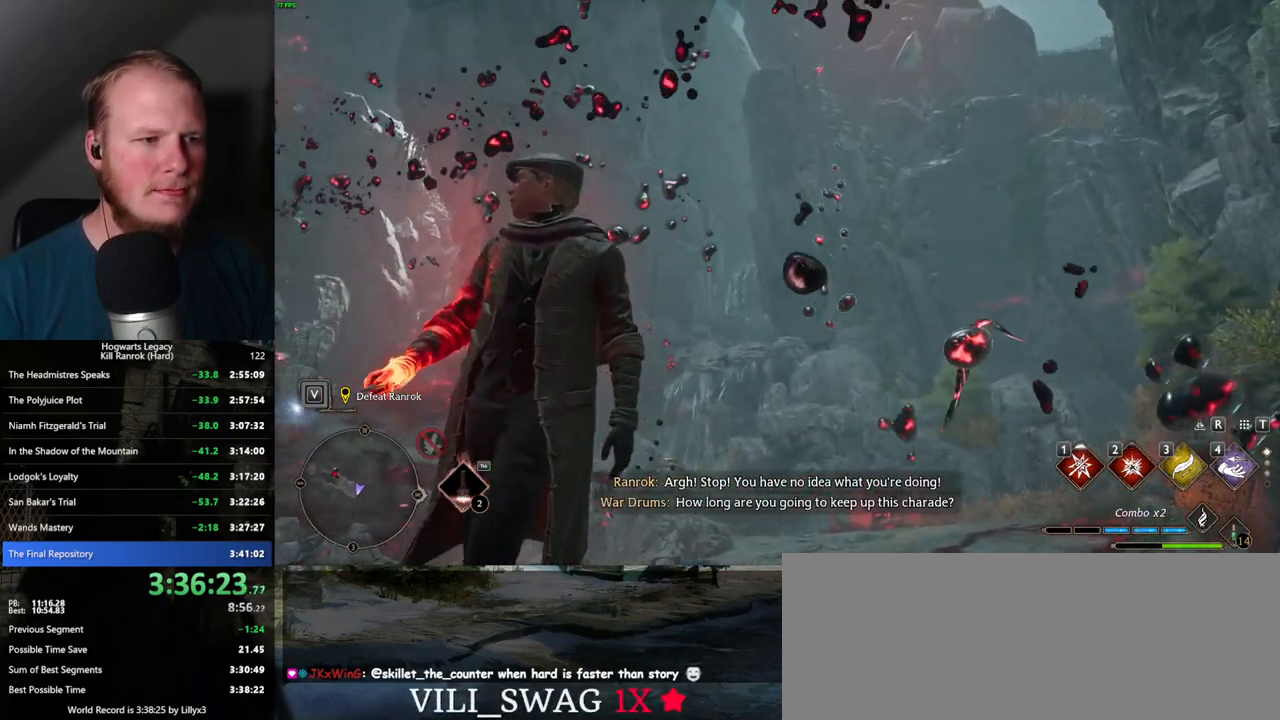
{"keys": ["d", "s"], "mouse": [], "events": [[134, "a", "up"], [334, "d", "down"]]}